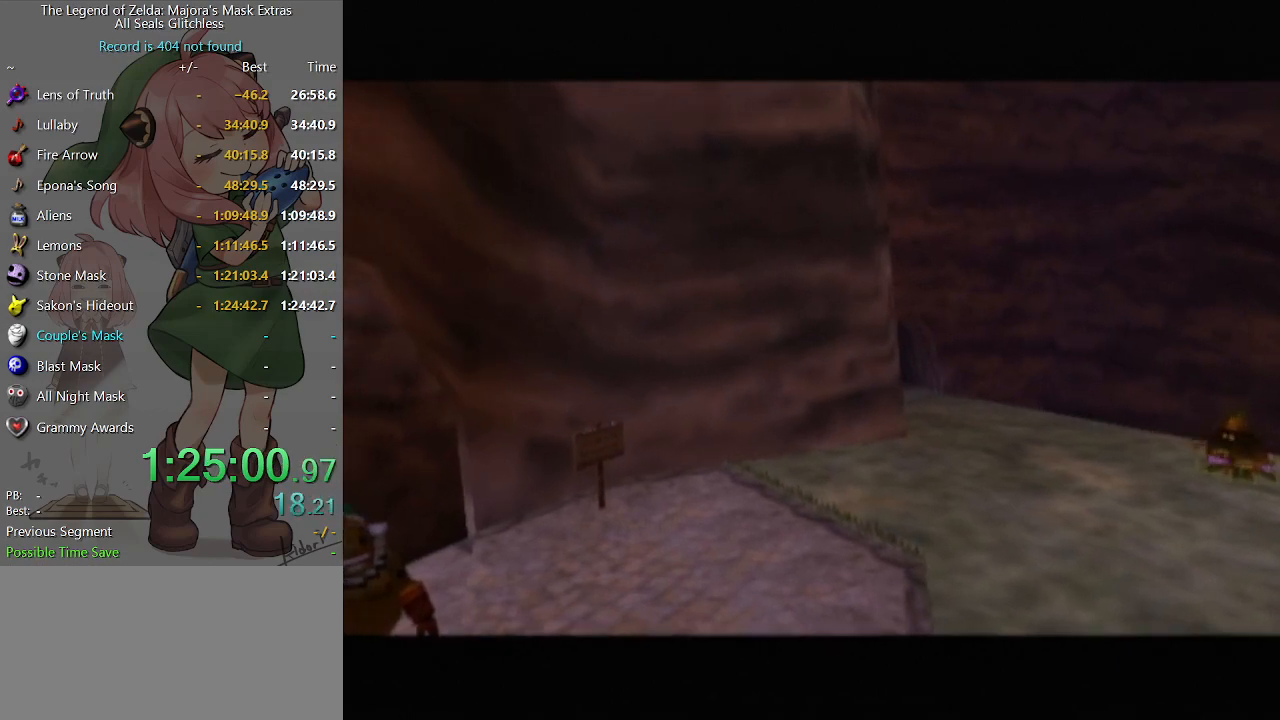
Gameplay with a controller (Nintendo layout); each line is a JSON object with the inputs held at the frame after it. "events" lists button and stick changes between this image and that frame as [ms after this image, input, new state], when the widget could be followed in between. Not read: L3 R3.
{"buttons": [], "left_stick": "up-left", "right_stick": "center", "events": [[300, "left_stick", "up-left"]]}
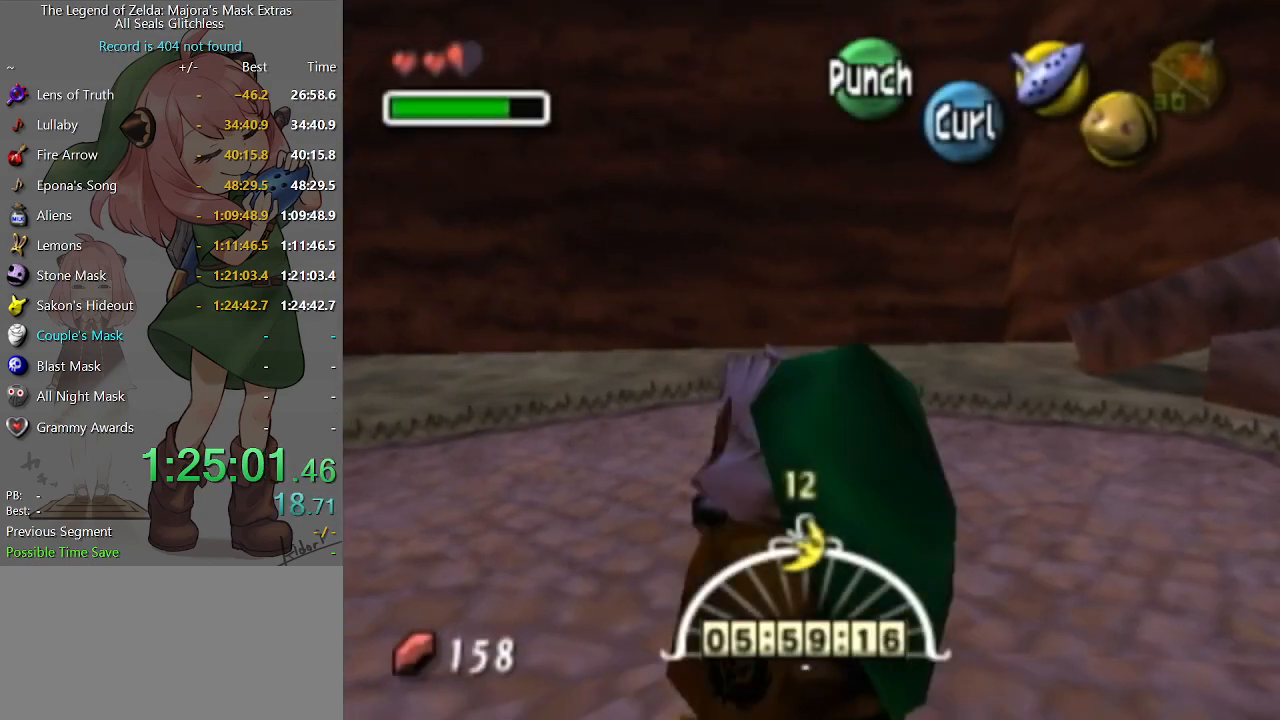
{"buttons": ["A"], "left_stick": "up-left", "right_stick": "center", "events": [[67, "A", "down"]]}
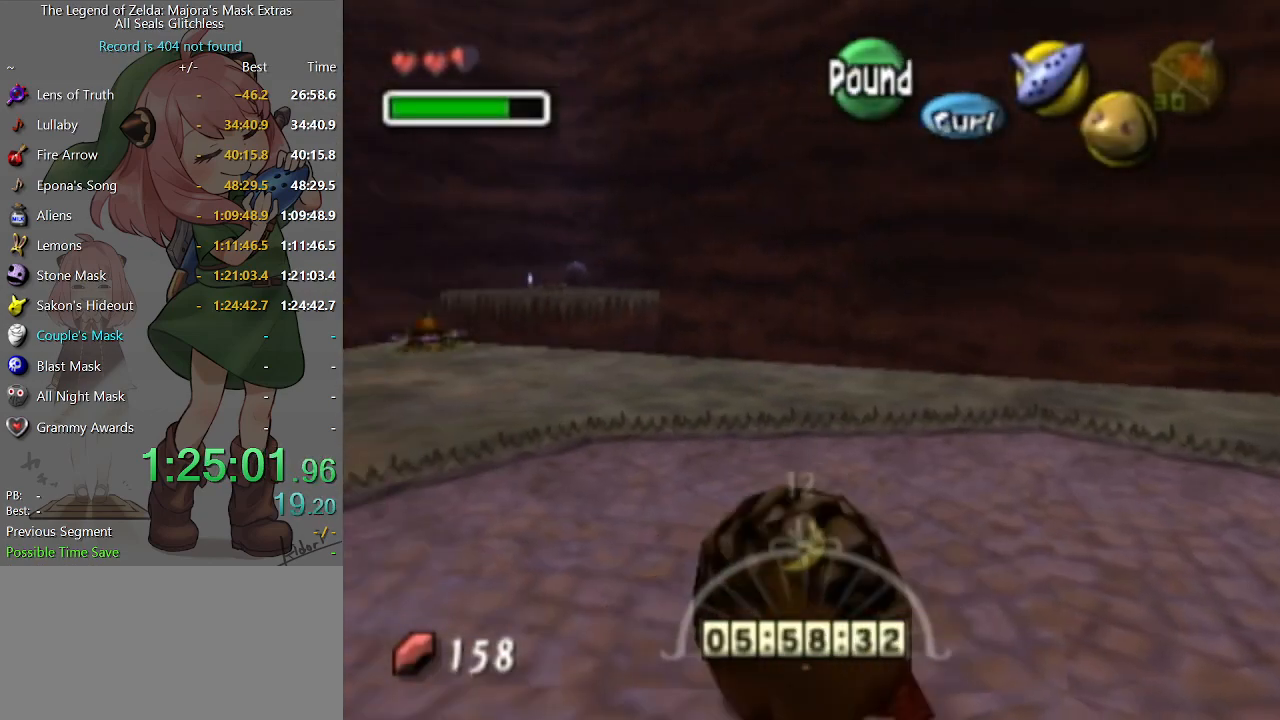
{"buttons": ["A"], "left_stick": "up-left", "right_stick": "center", "events": []}
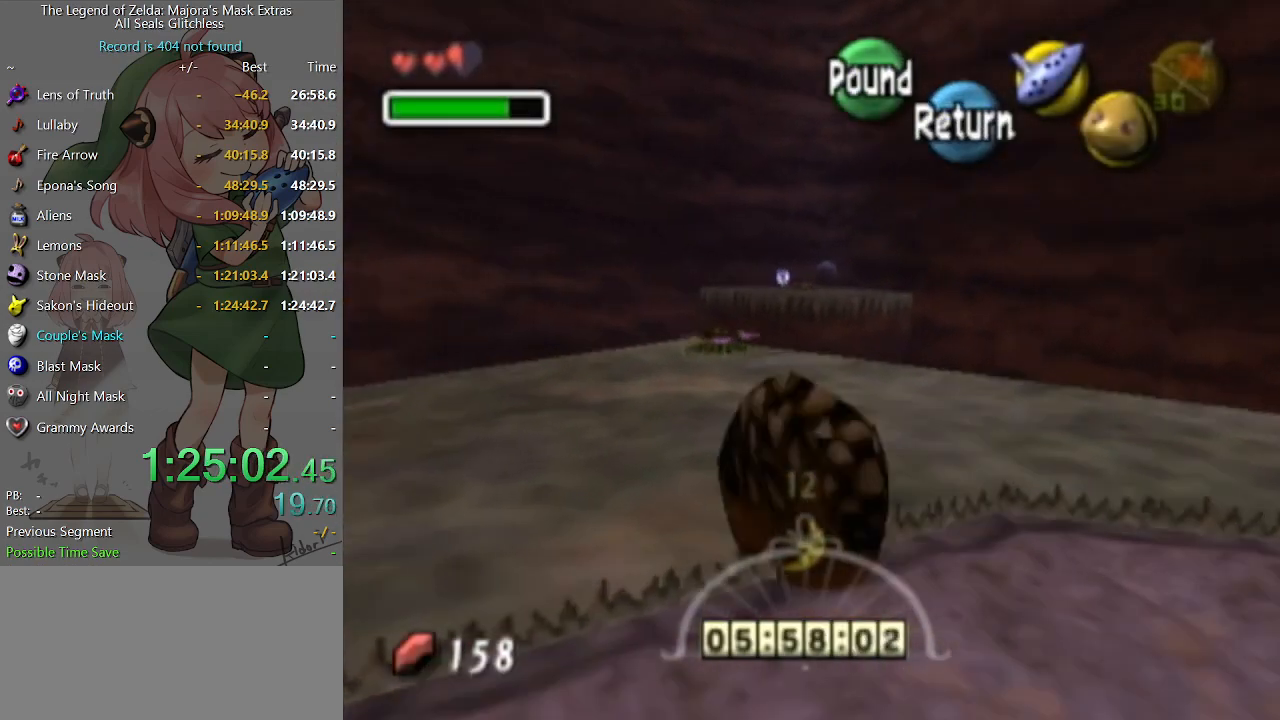
{"buttons": ["A"], "left_stick": "up-left", "right_stick": "center", "events": []}
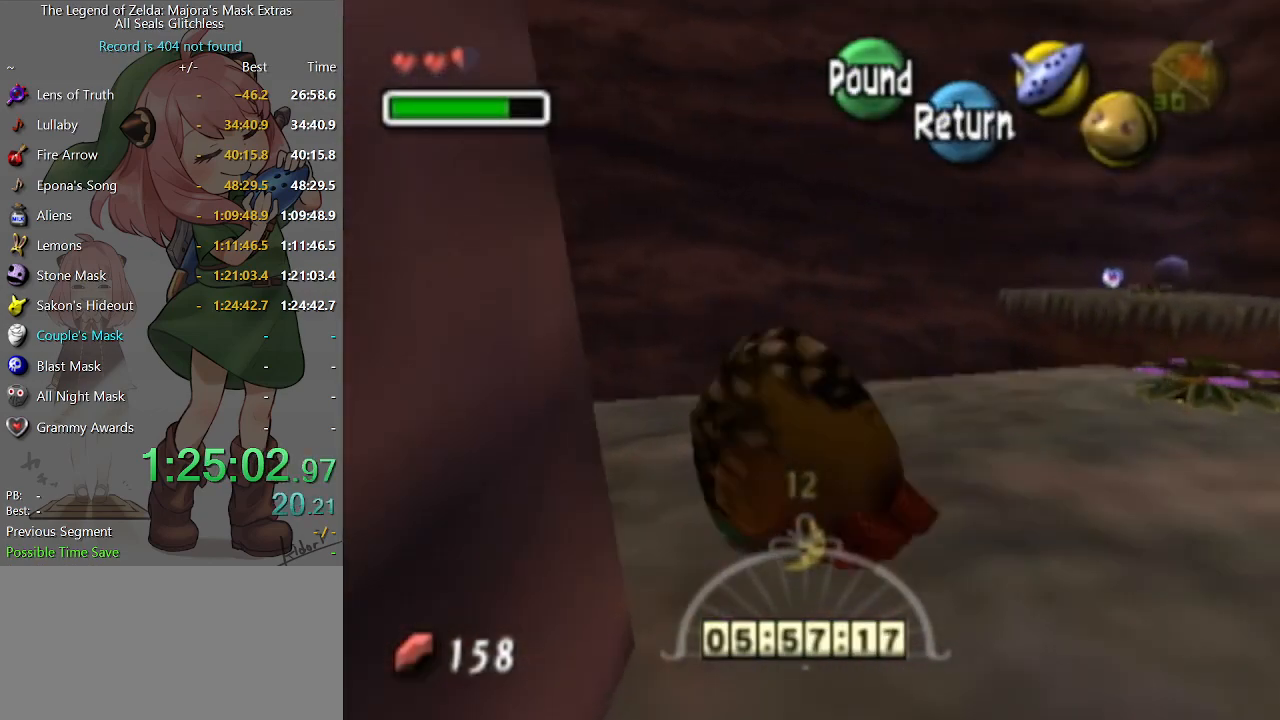
{"buttons": ["A"], "left_stick": "up-left", "right_stick": "center", "events": []}
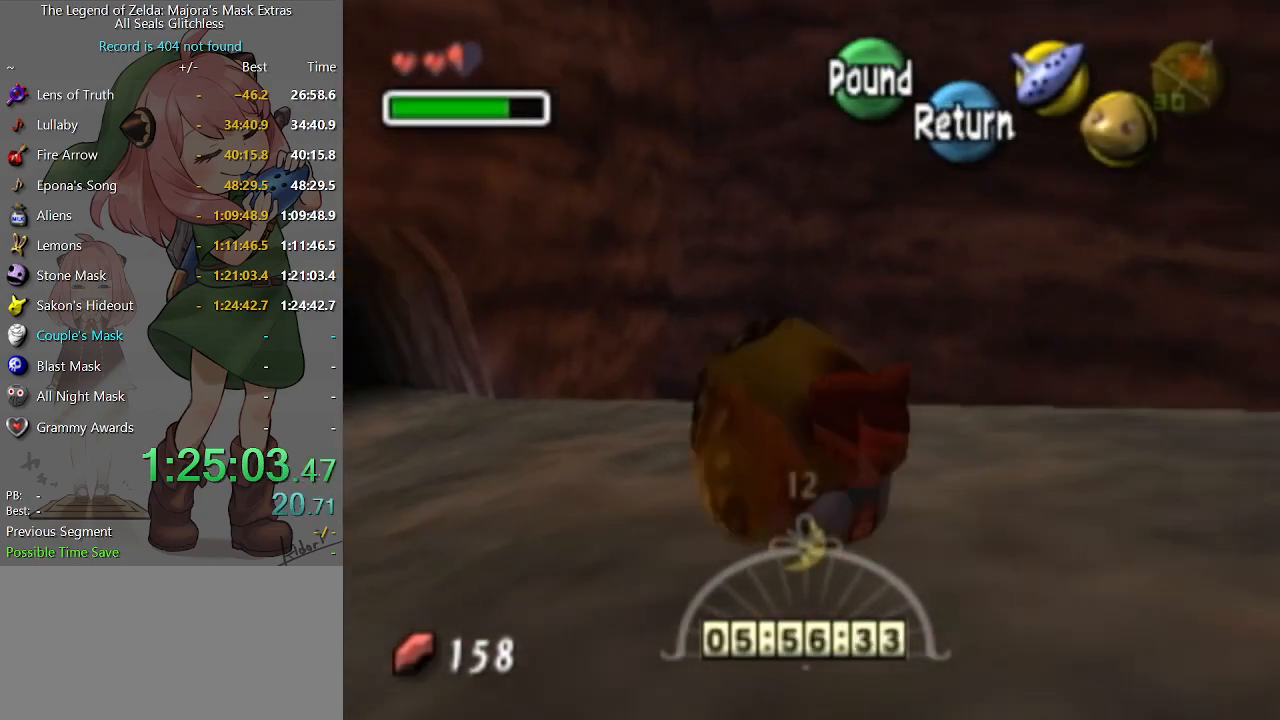
{"buttons": [], "left_stick": "down-right", "right_stick": "center", "events": [[400, "A", "up"], [400, "left_stick", "center"], [467, "left_stick", "down-right"]]}
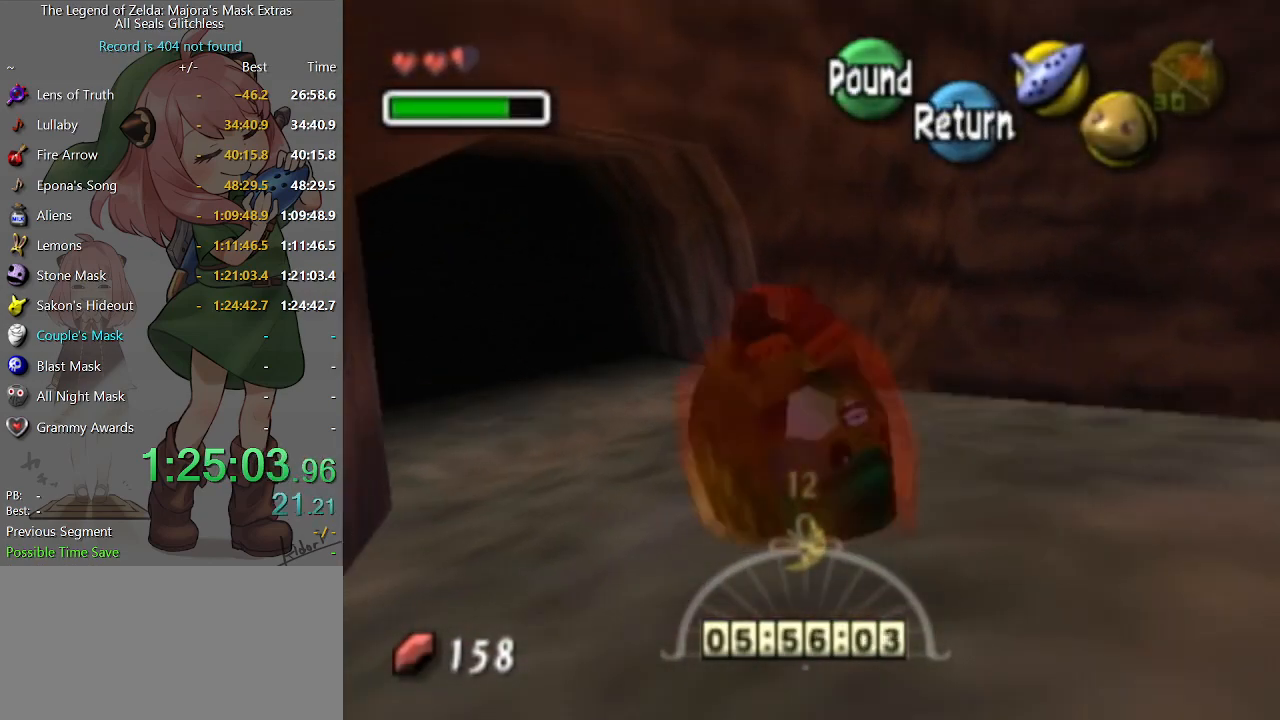
{"buttons": [], "left_stick": "center", "right_stick": "center", "events": [[133, "left_stick", "center"], [167, "L1", "down"], [433, "L1", "up"]]}
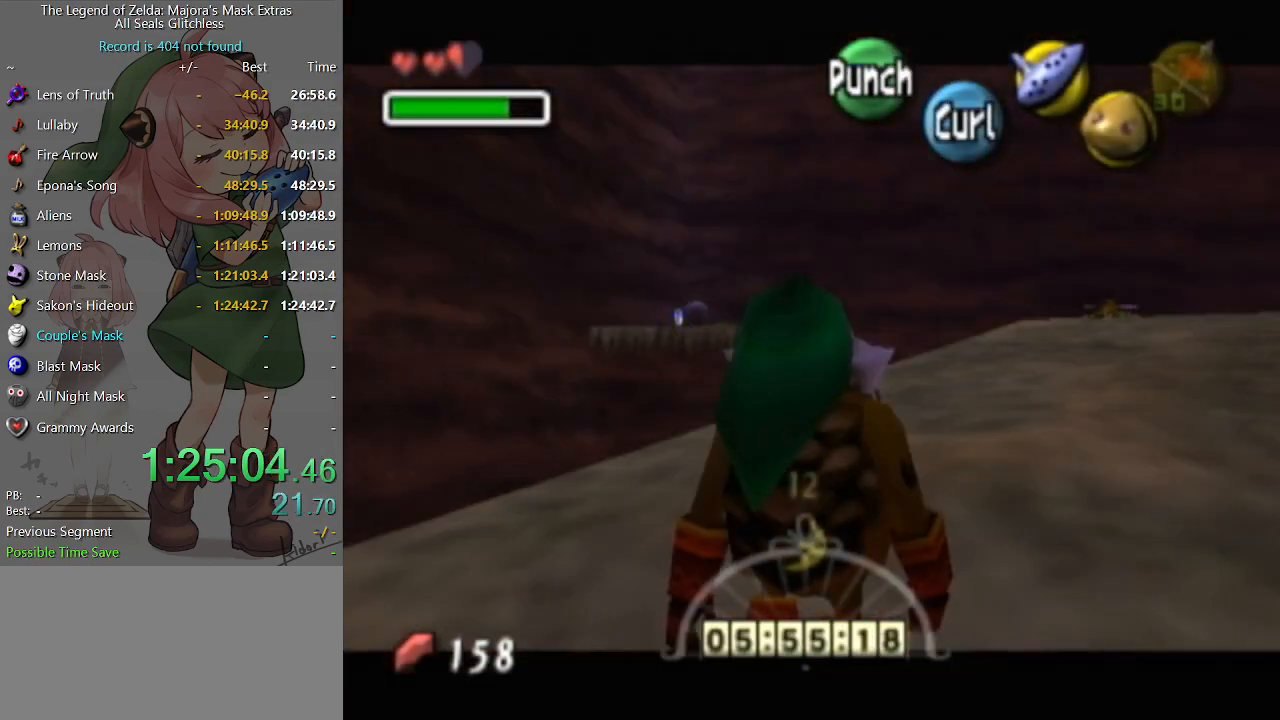
{"buttons": ["A"], "left_stick": "up", "right_stick": "center", "events": [[133, "A", "down"], [333, "left_stick", "up"]]}
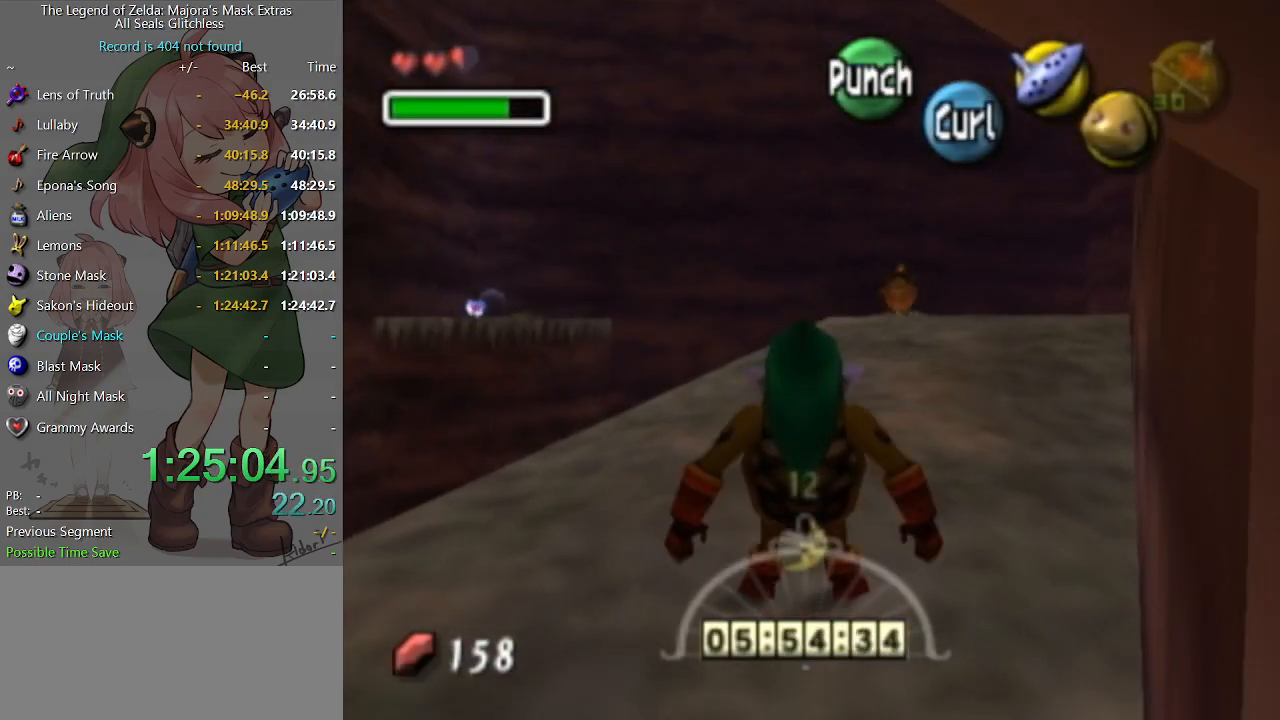
{"buttons": ["A"], "left_stick": "up", "right_stick": "center", "events": []}
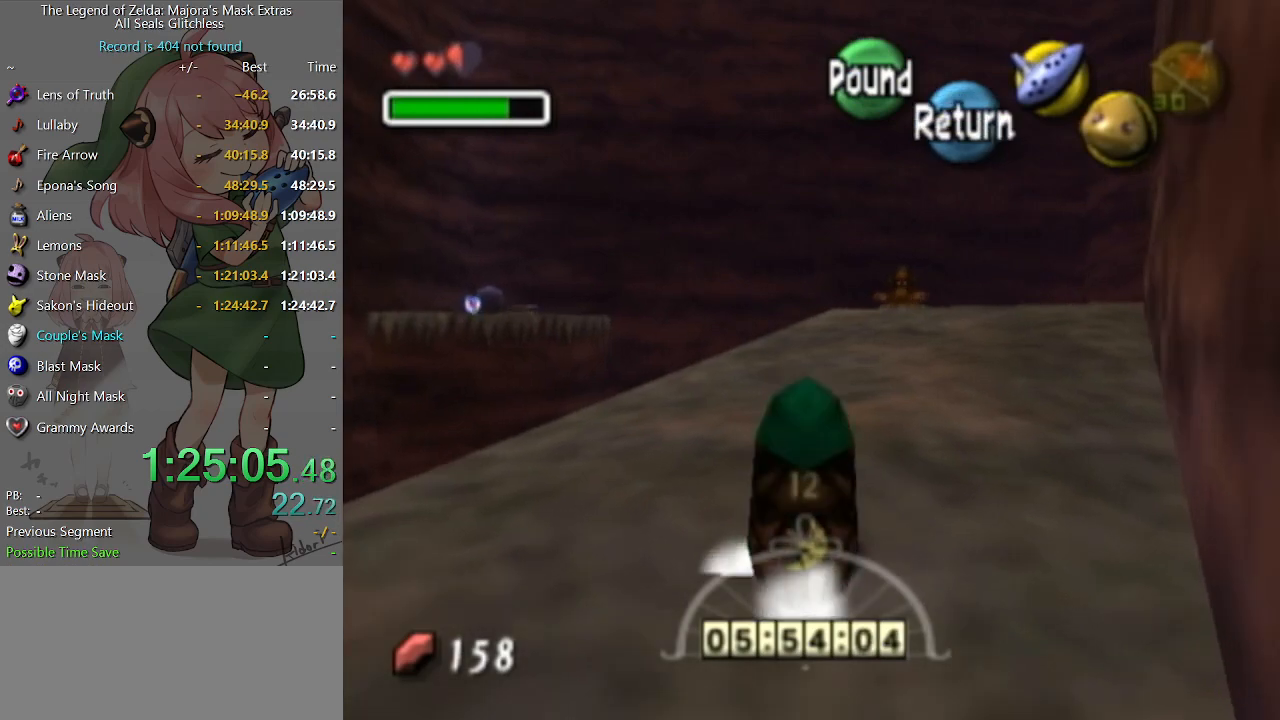
{"buttons": ["A"], "left_stick": "up", "right_stick": "center", "events": []}
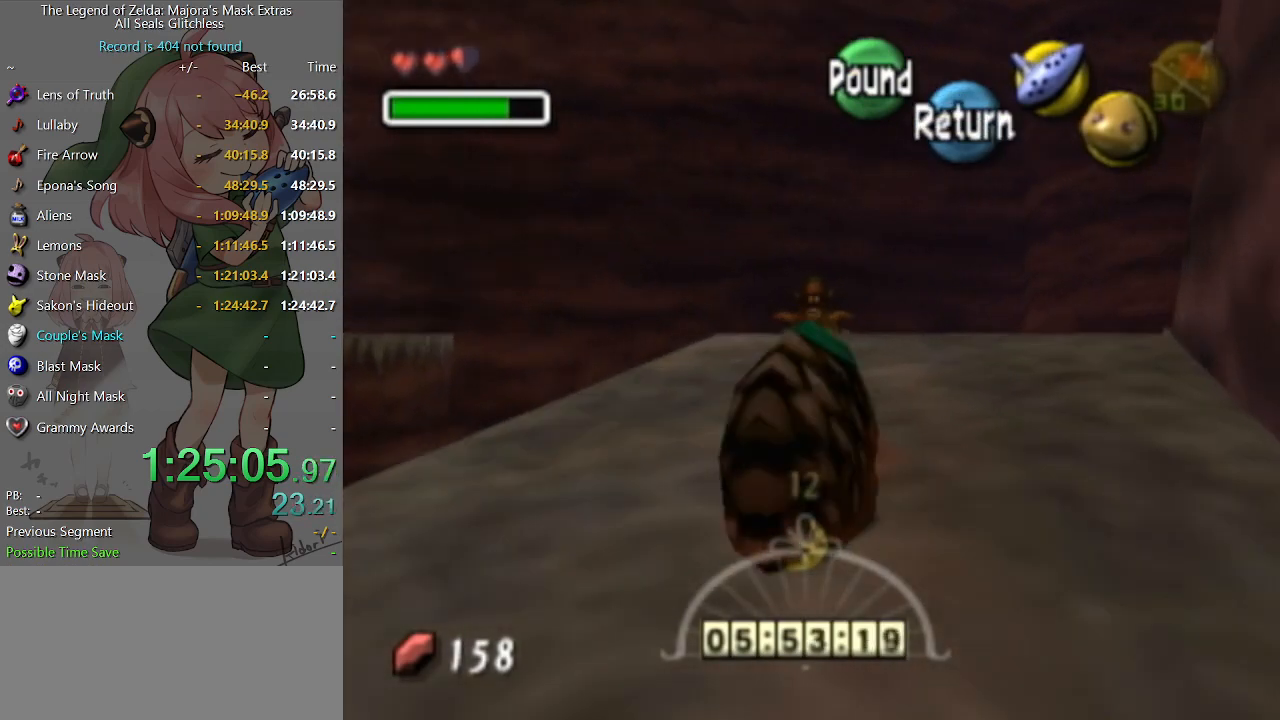
{"buttons": ["A"], "left_stick": "up", "right_stick": "center", "events": []}
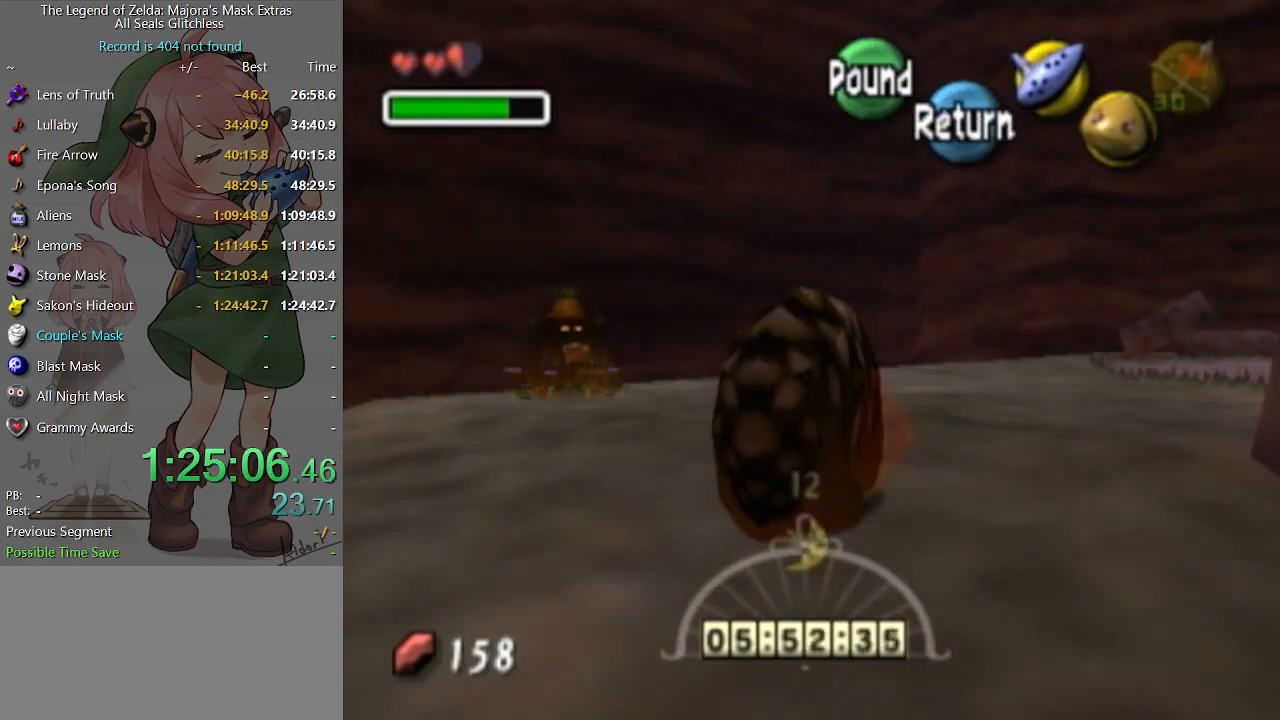
{"buttons": ["A"], "left_stick": "up", "right_stick": "center", "events": []}
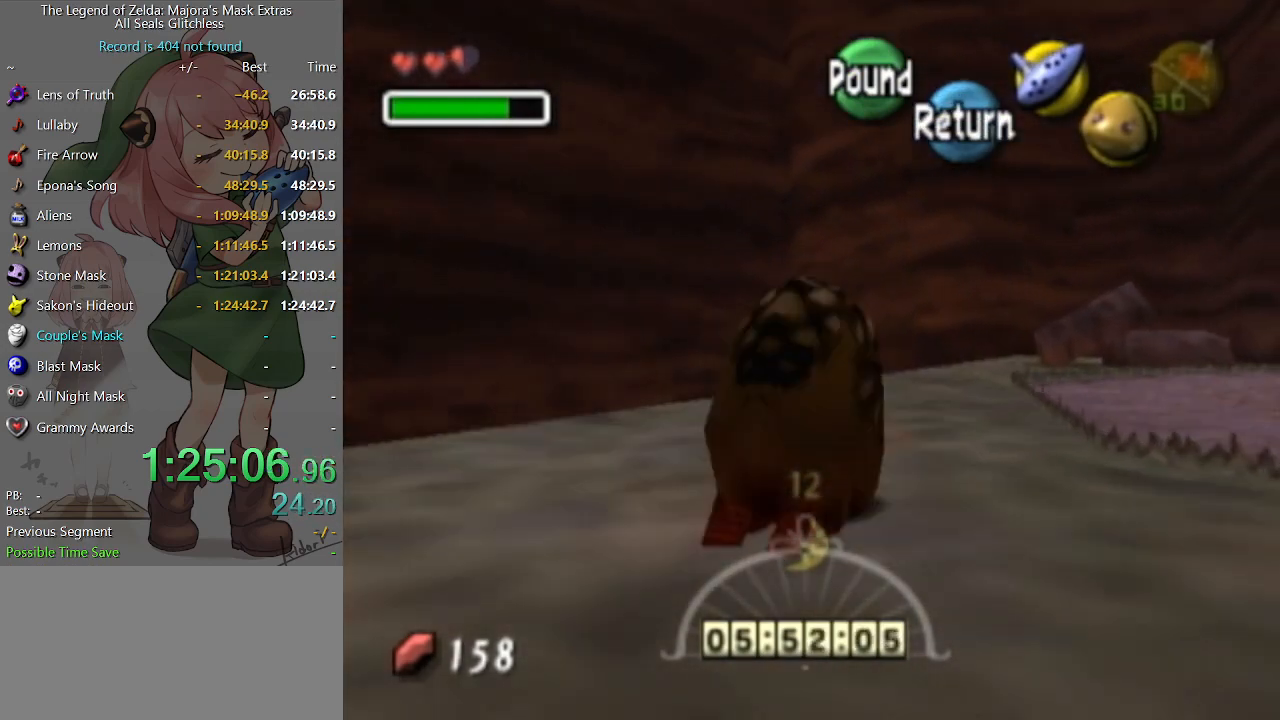
{"buttons": ["A"], "left_stick": "up", "right_stick": "center", "events": []}
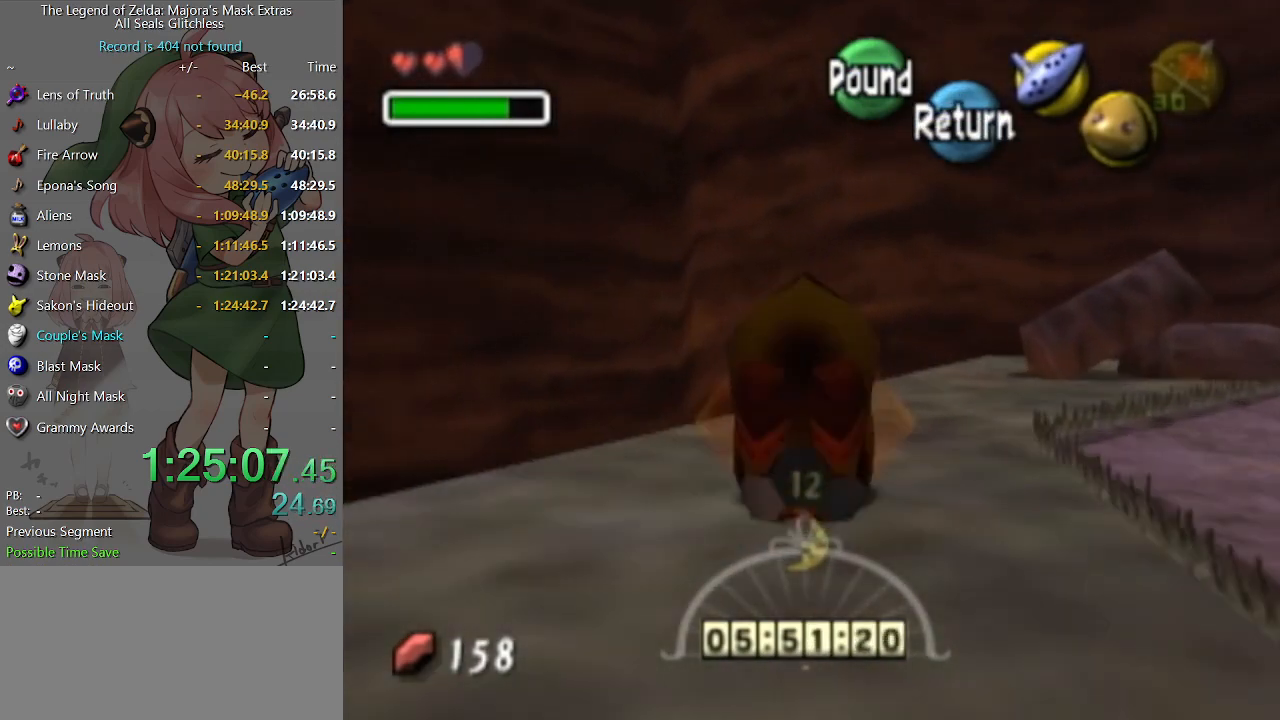
{"buttons": [], "left_stick": "up", "right_stick": "center", "events": [[433, "A", "up"]]}
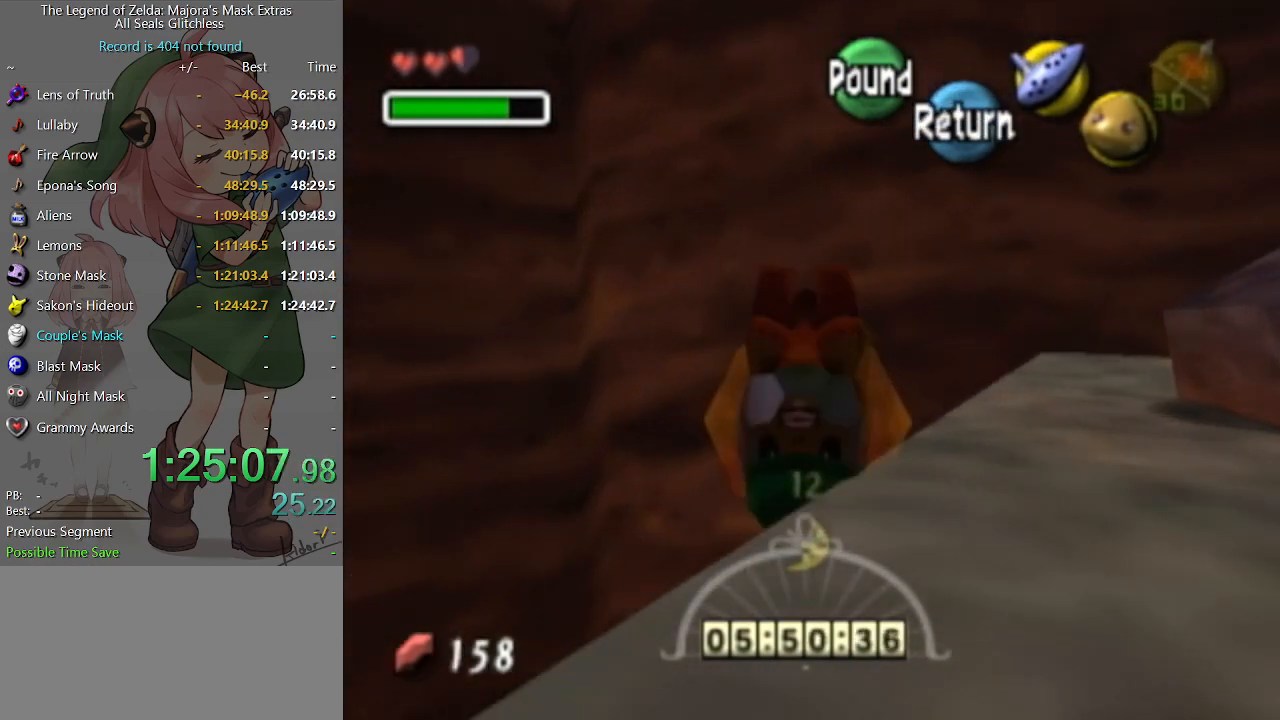
{"buttons": [], "left_stick": "up", "right_stick": "center", "events": []}
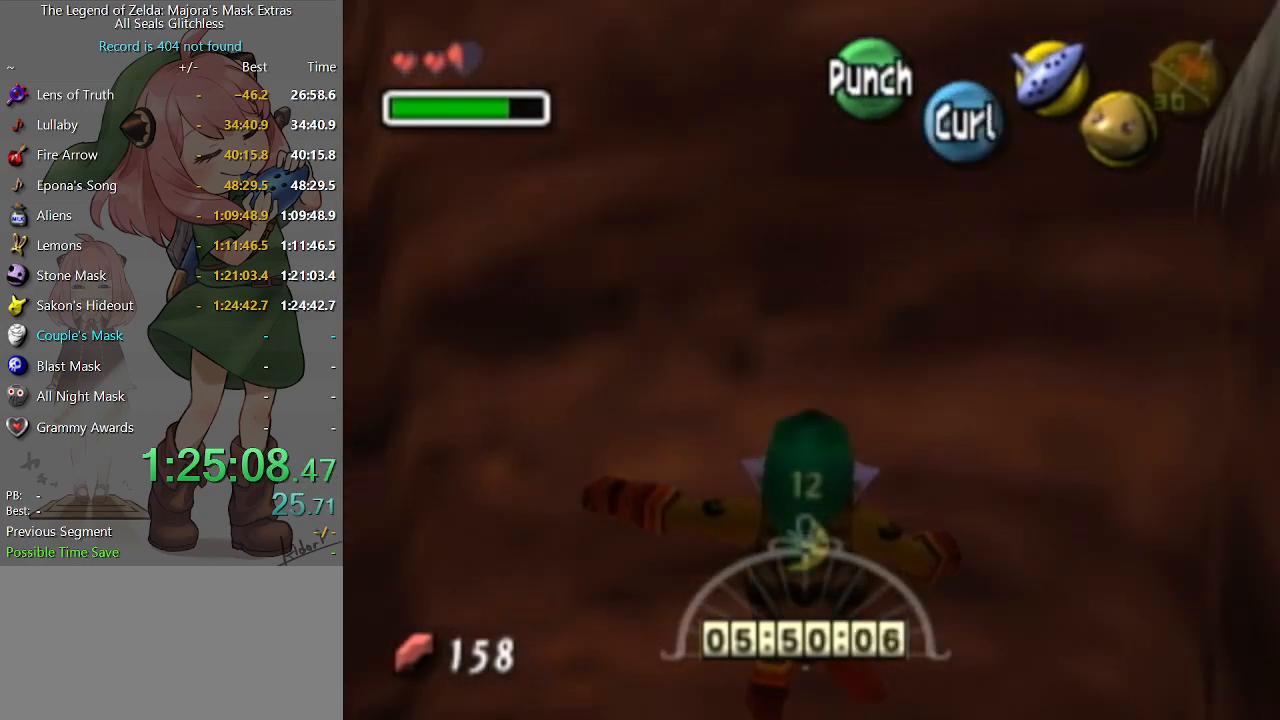
{"buttons": [], "left_stick": "up", "right_stick": "center", "events": []}
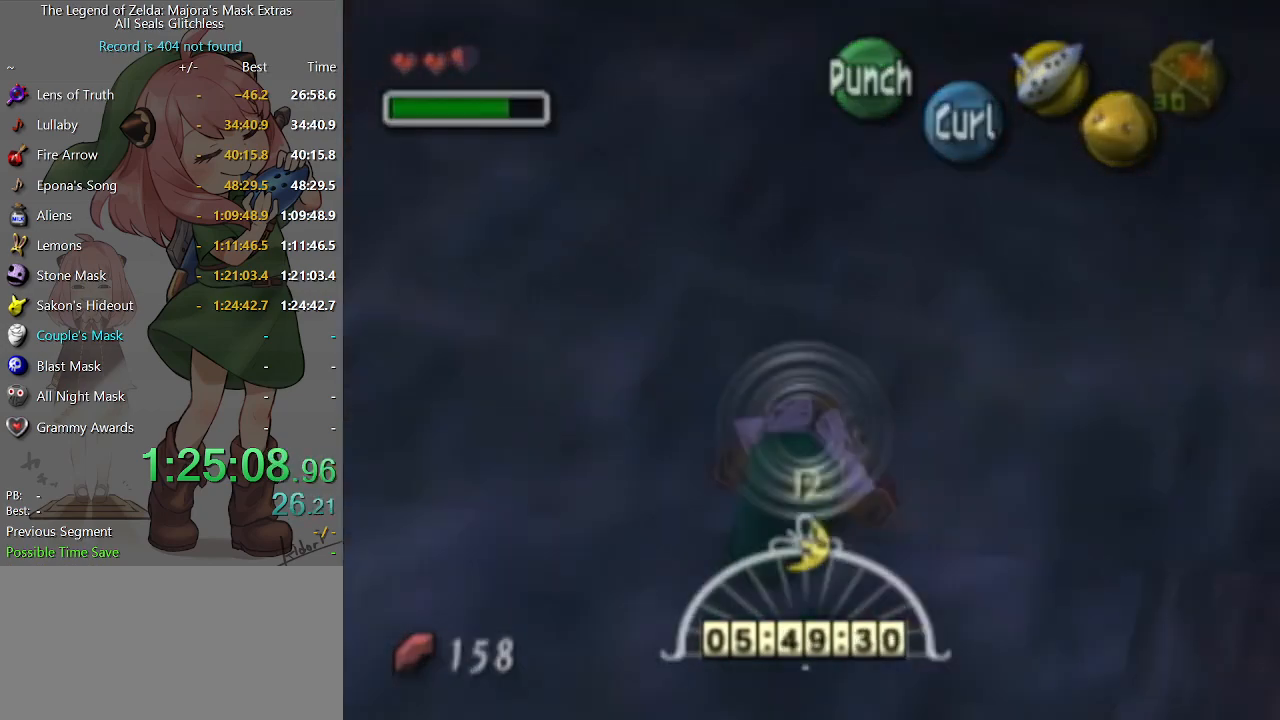
{"buttons": [], "left_stick": "center", "right_stick": "center", "events": [[267, "left_stick", "center"]]}
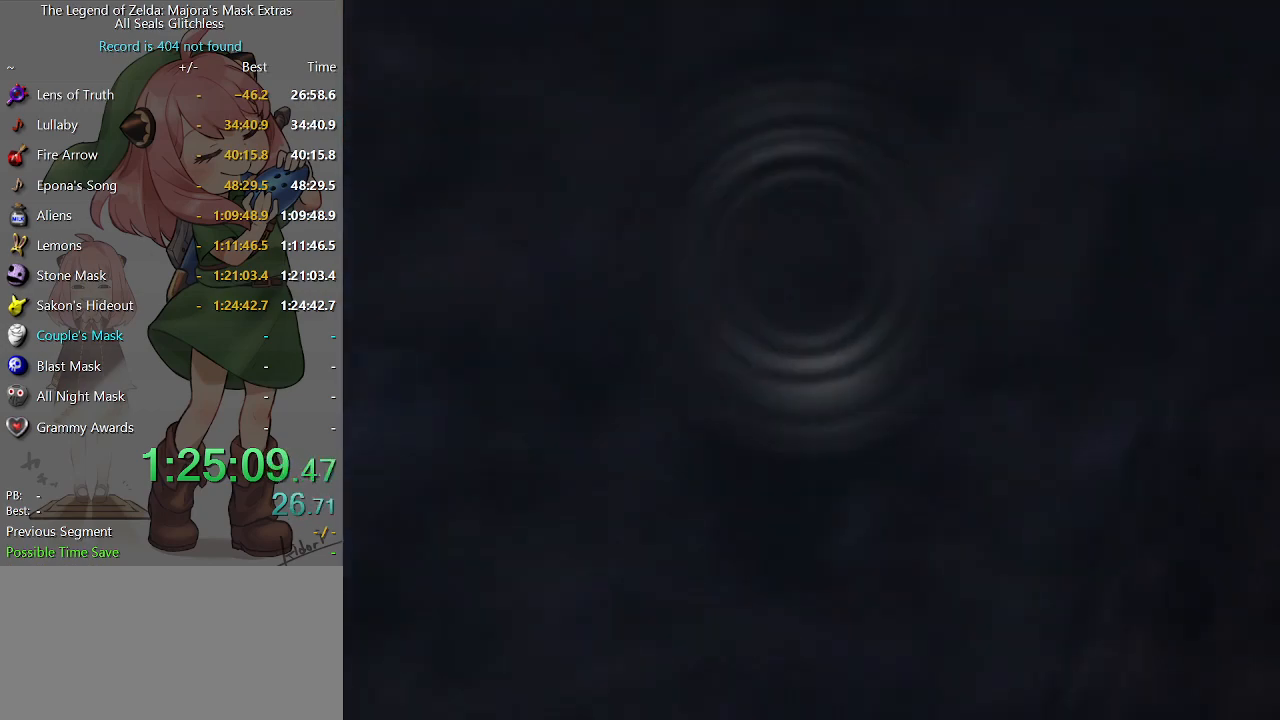
{"buttons": [], "left_stick": "center", "right_stick": "center", "events": []}
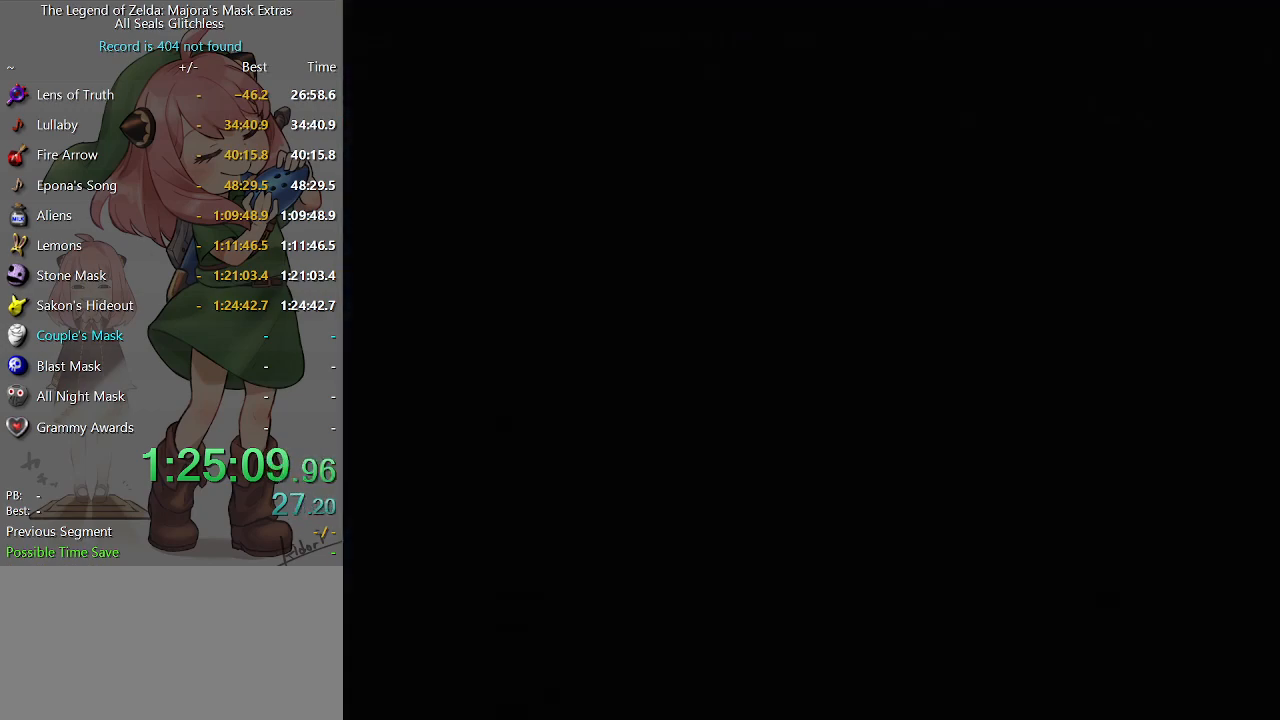
{"buttons": [], "left_stick": "center", "right_stick": "center", "events": []}
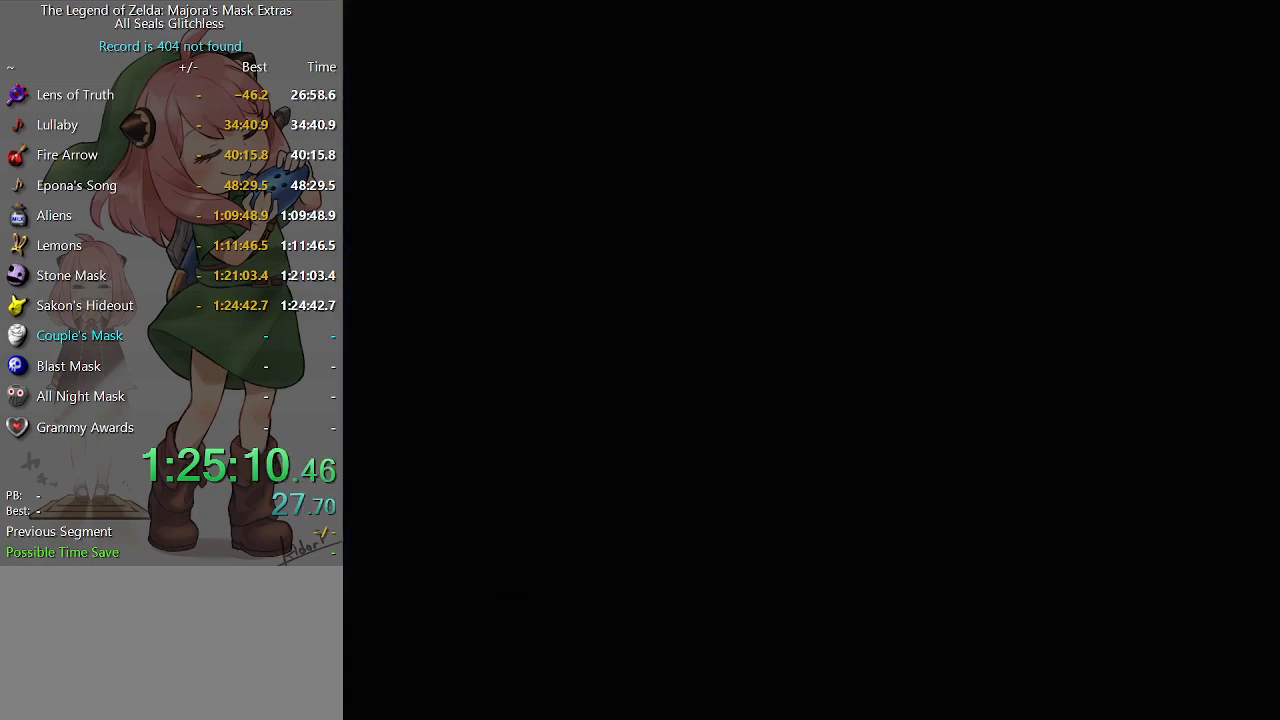
{"buttons": [], "left_stick": "down-right", "right_stick": "center", "events": [[300, "left_stick", "down-right"]]}
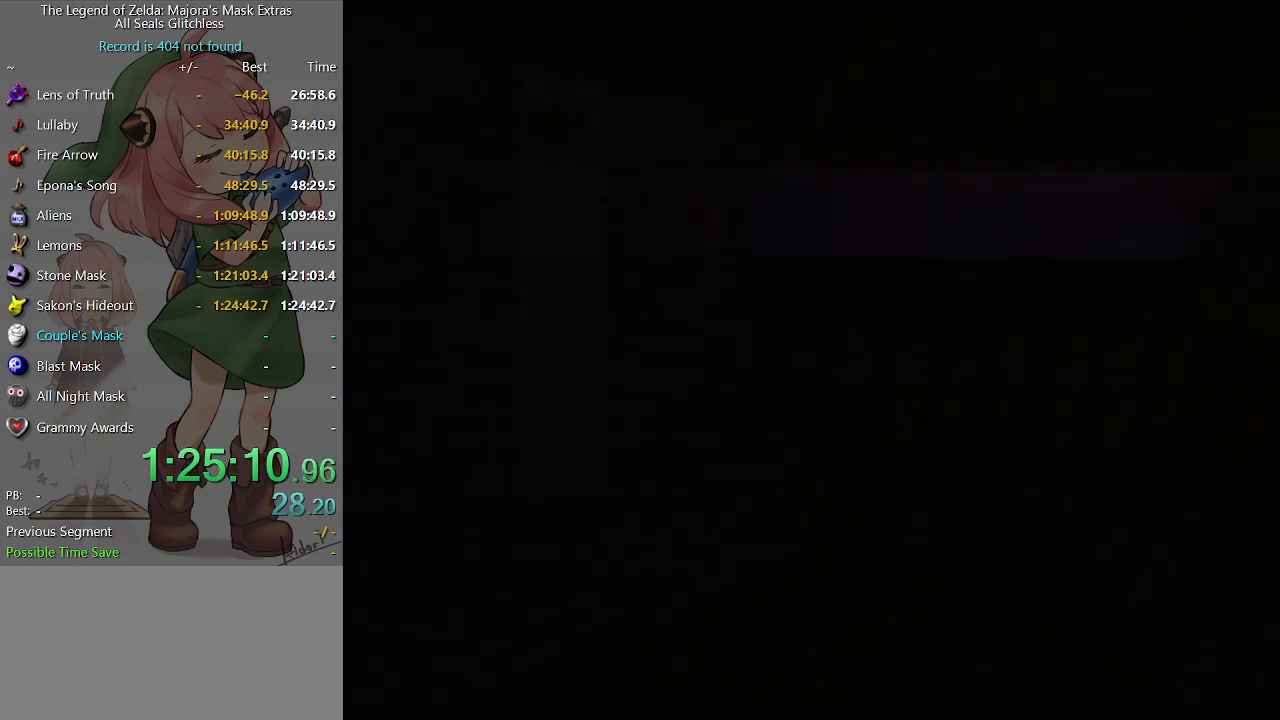
{"buttons": [], "left_stick": "down-right", "right_stick": "center", "events": []}
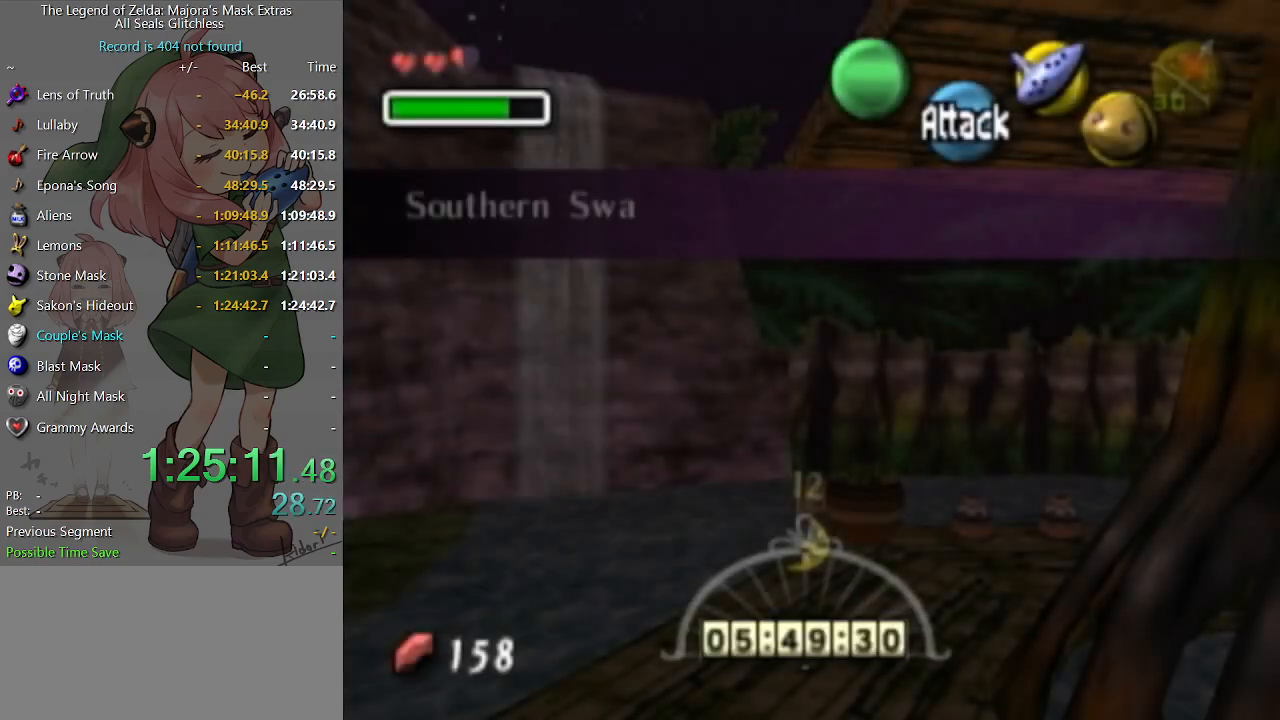
{"buttons": [], "left_stick": "down-right", "right_stick": "center", "events": []}
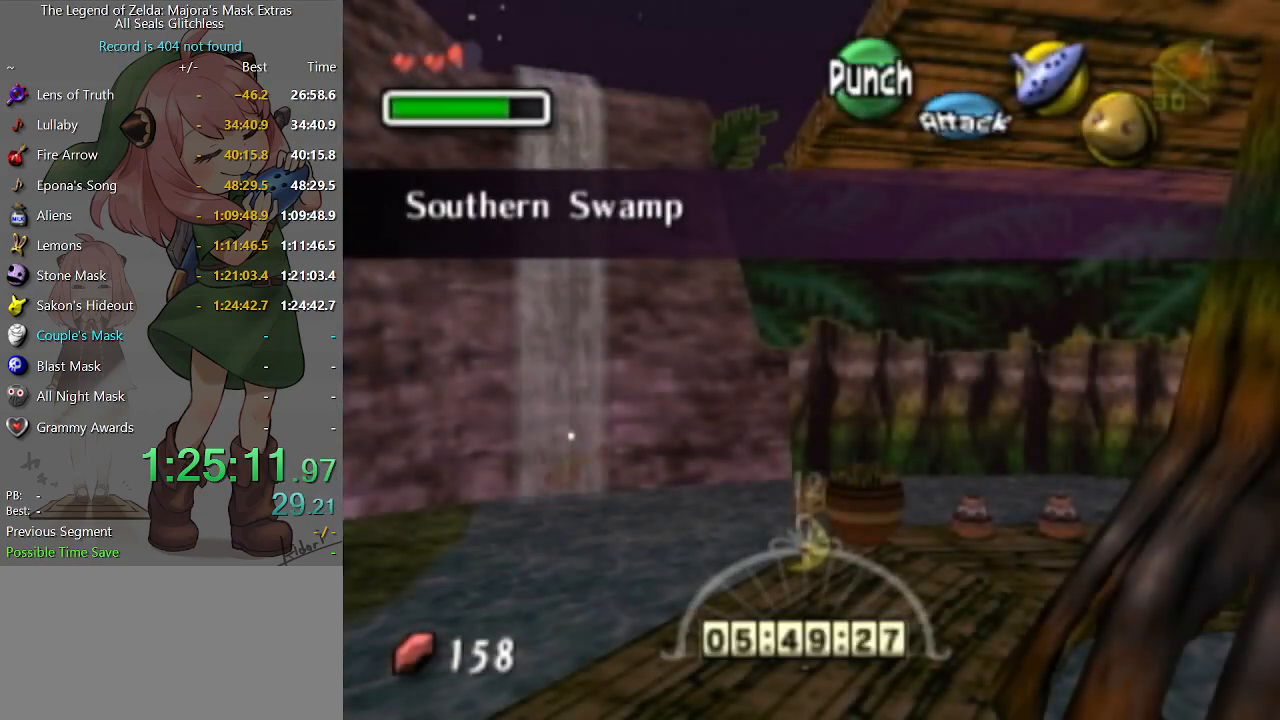
{"buttons": [], "left_stick": "down-right", "right_stick": "center", "events": []}
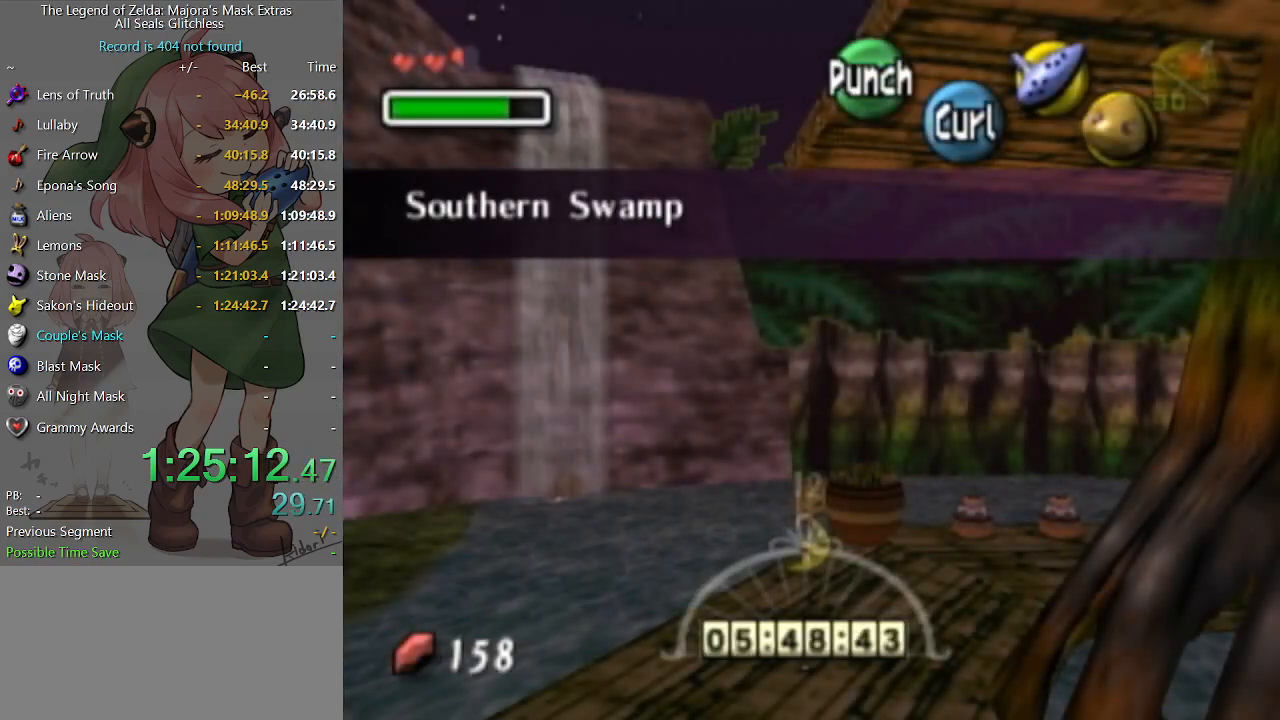
{"buttons": [], "left_stick": "down-right", "right_stick": "center", "events": []}
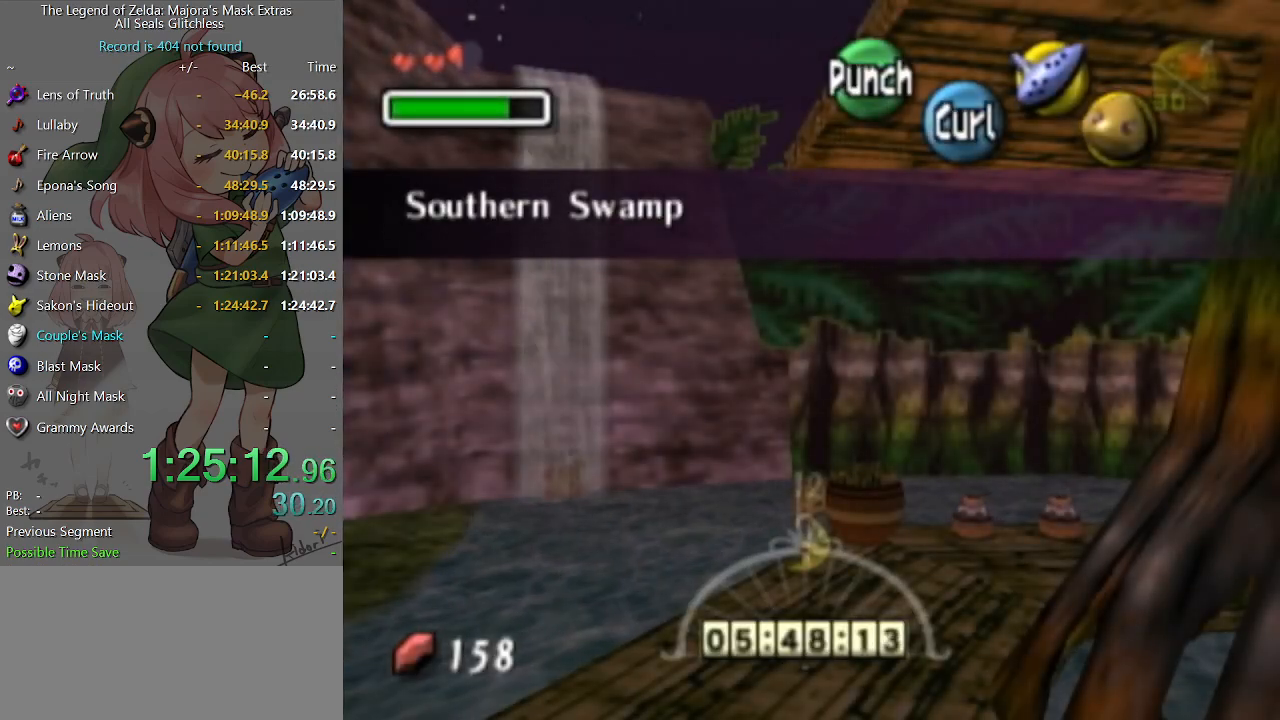
{"buttons": [], "left_stick": "down-right", "right_stick": "center", "events": []}
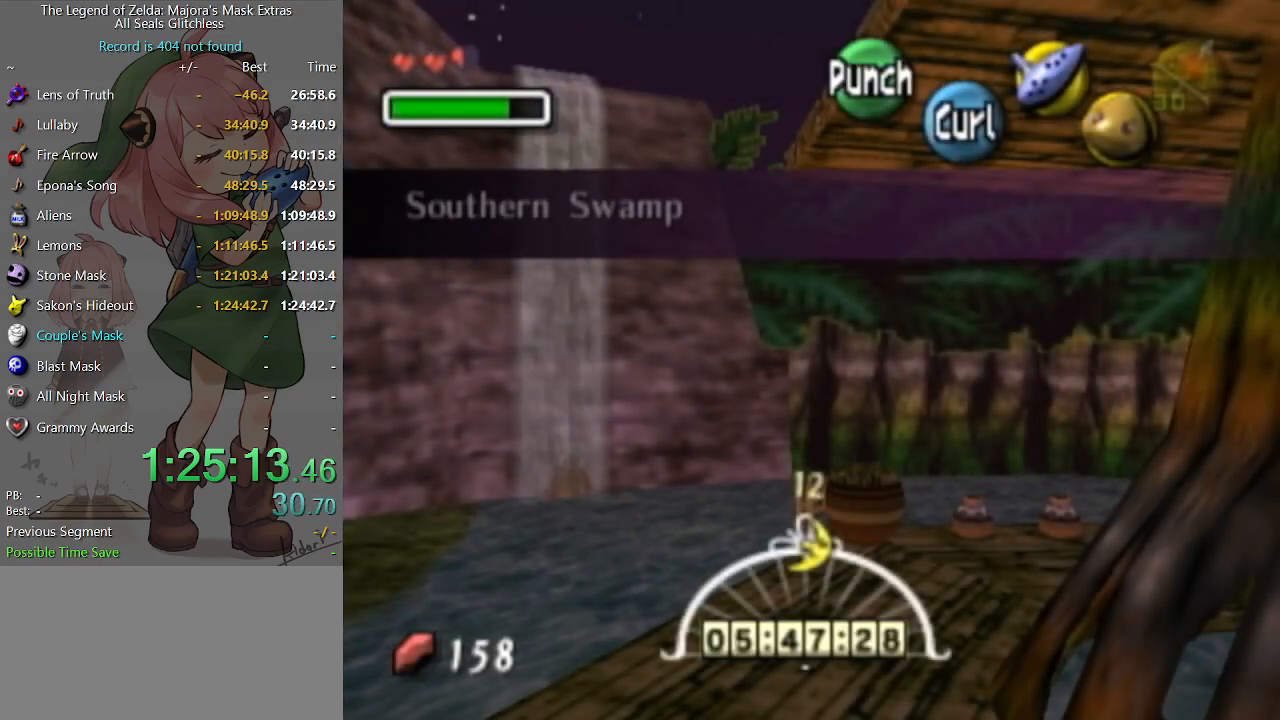
{"buttons": ["A"], "left_stick": "right", "right_stick": "center", "events": [[367, "left_stick", "right"], [433, "A", "down"]]}
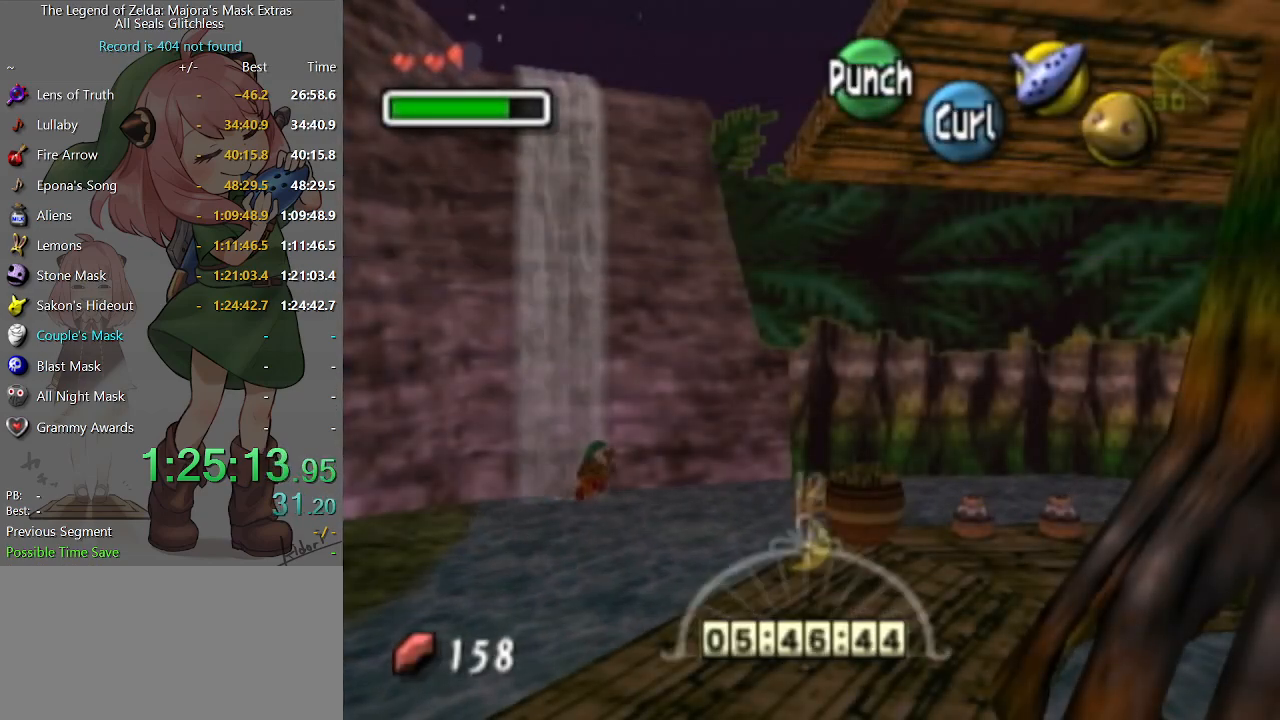
{"buttons": ["A"], "left_stick": "up-right", "right_stick": "center", "events": [[367, "left_stick", "up-right"]]}
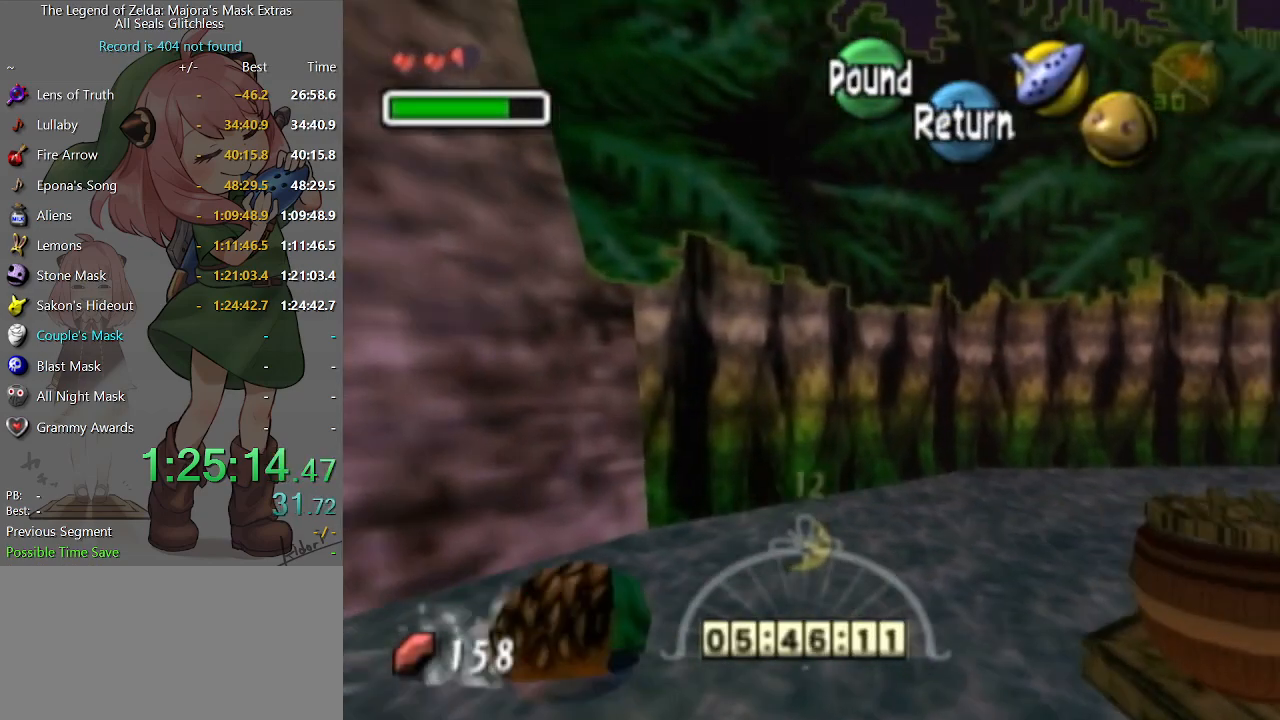
{"buttons": ["A"], "left_stick": "up-right", "right_stick": "center", "events": []}
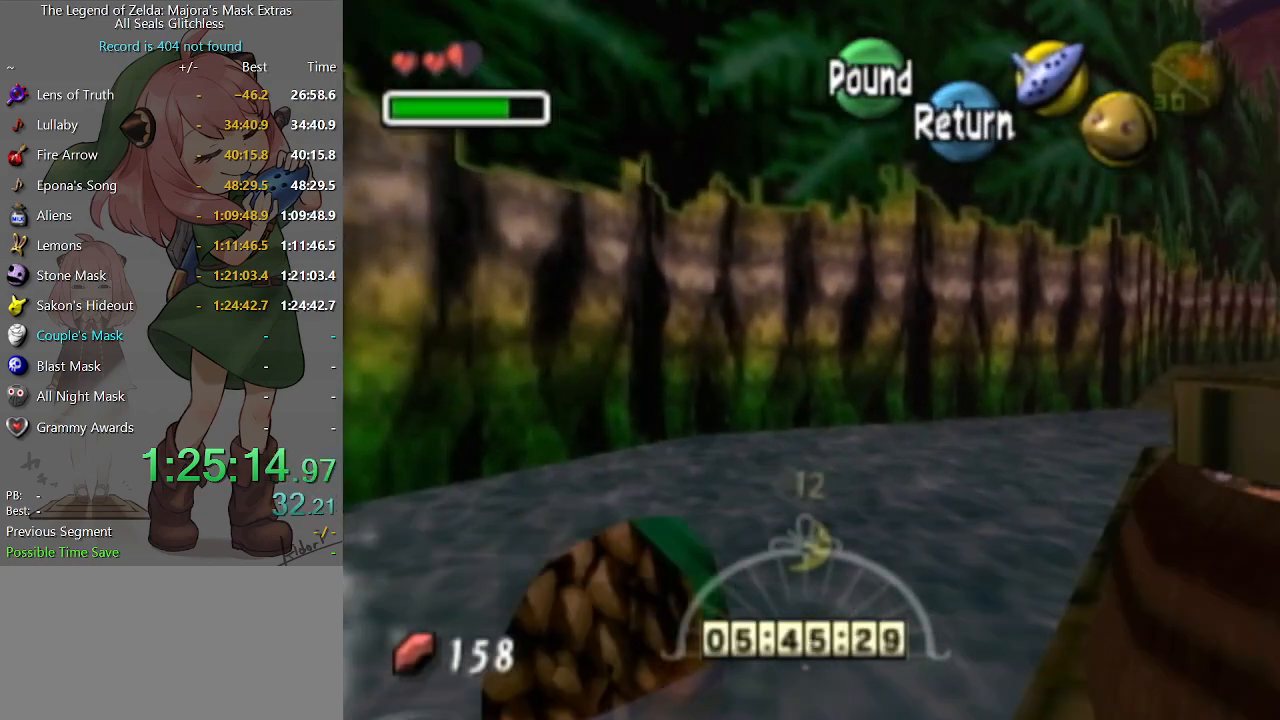
{"buttons": ["A"], "left_stick": "up-right", "right_stick": "center", "events": []}
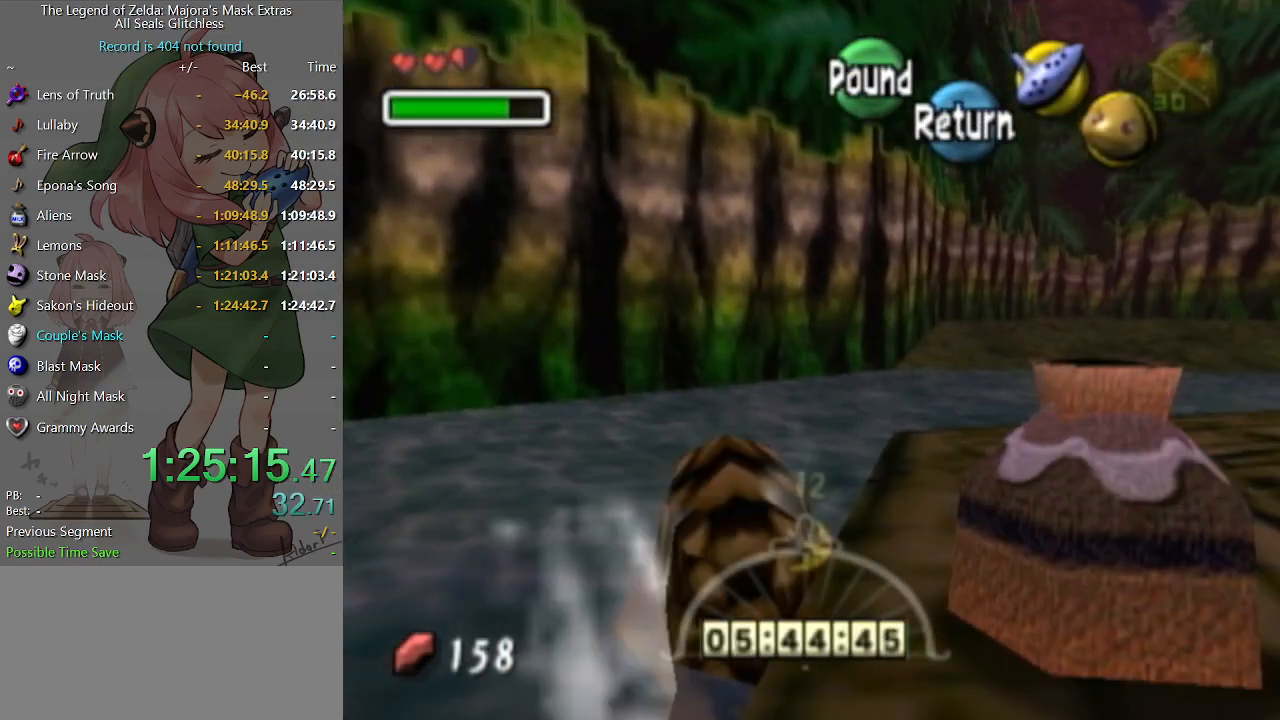
{"buttons": ["A"], "left_stick": "up-right", "right_stick": "center", "events": []}